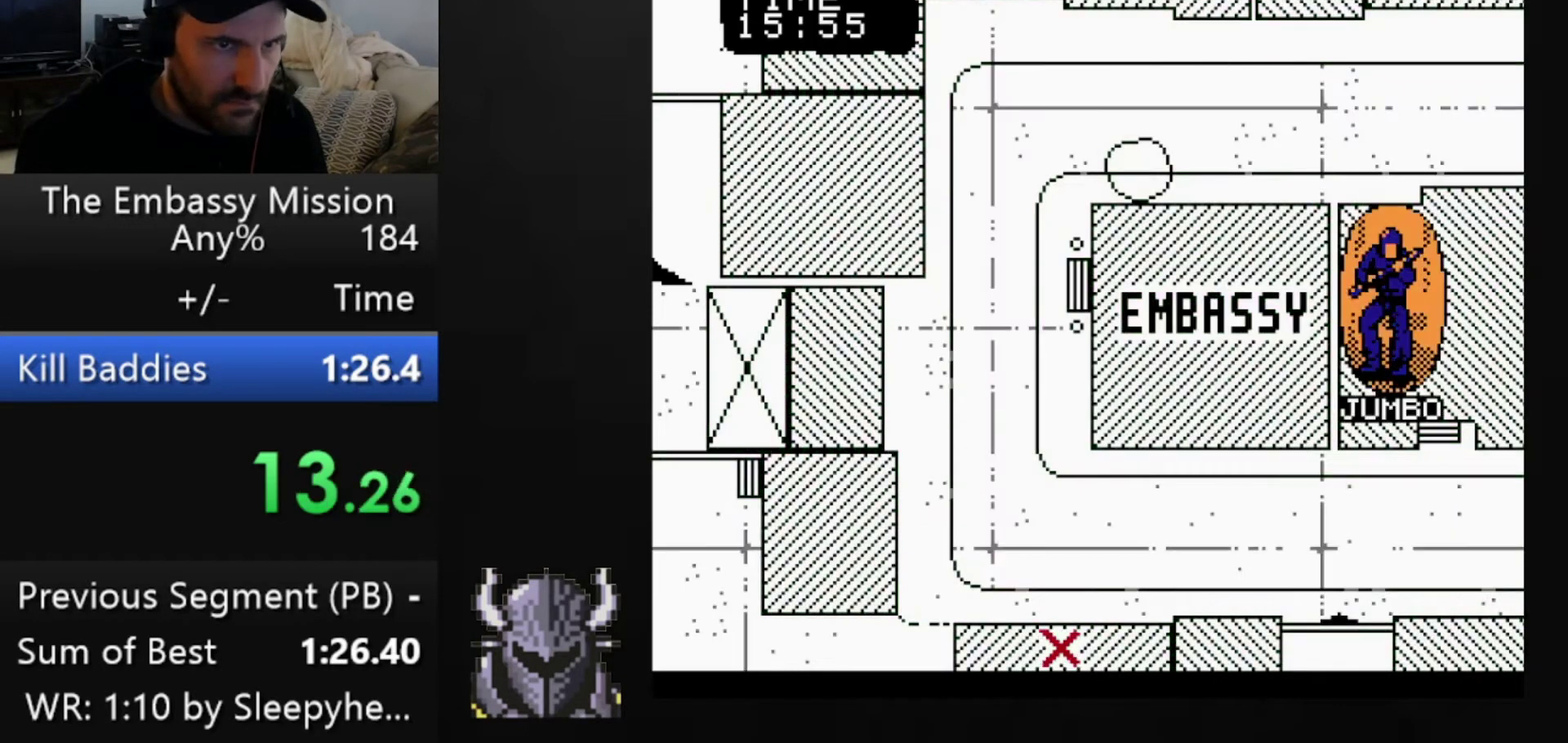
Gameplay with a controller (Xbox layout); each line is a JSON object with the inputs held at the frame after it. "events" lists button and stick changes between this image and that frame as [ms after this image, input, new state], when the widget could be followed in between. Not read: L3 R3 left_stick right_stick.
{"buttons": [], "events": [[120, "B", "down"], [320, "B", "up"]]}
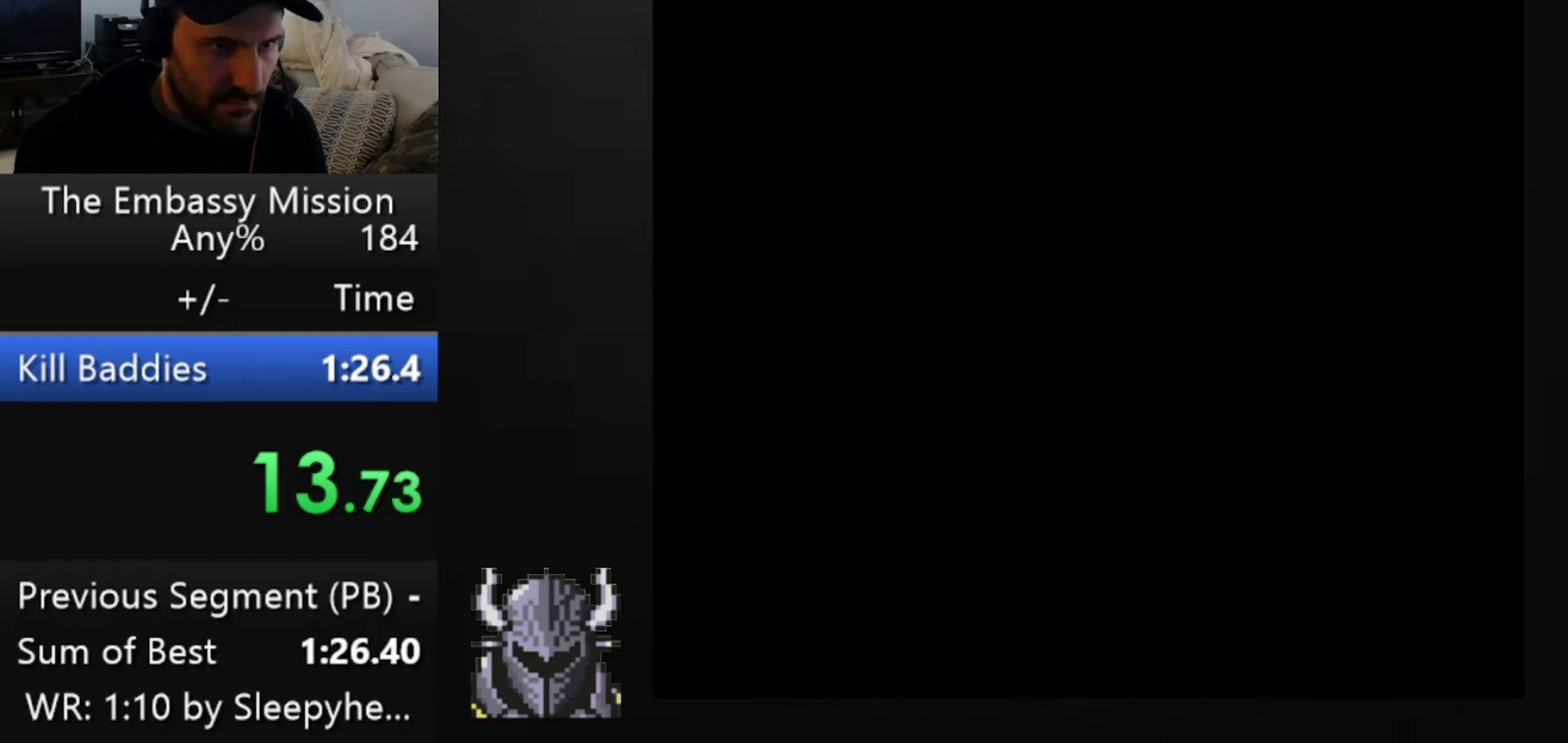
{"buttons": [], "events": []}
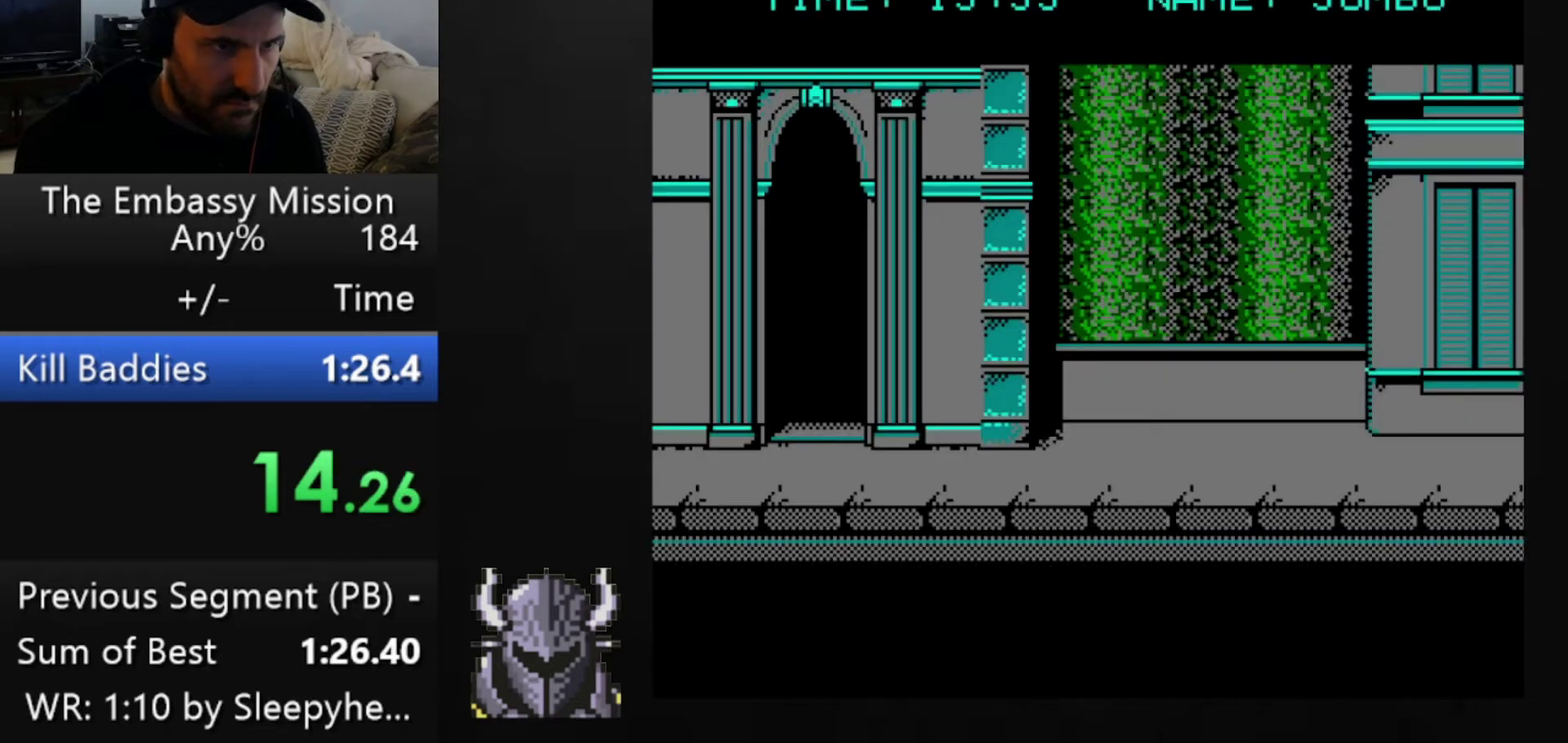
{"buttons": ["B", "DPAD_RIGHT"], "events": [[280, "DPAD_DOWN", "down"], [400, "DPAD_DOWN", "up"], [400, "DPAD_RIGHT", "down"], [440, "B", "down"]]}
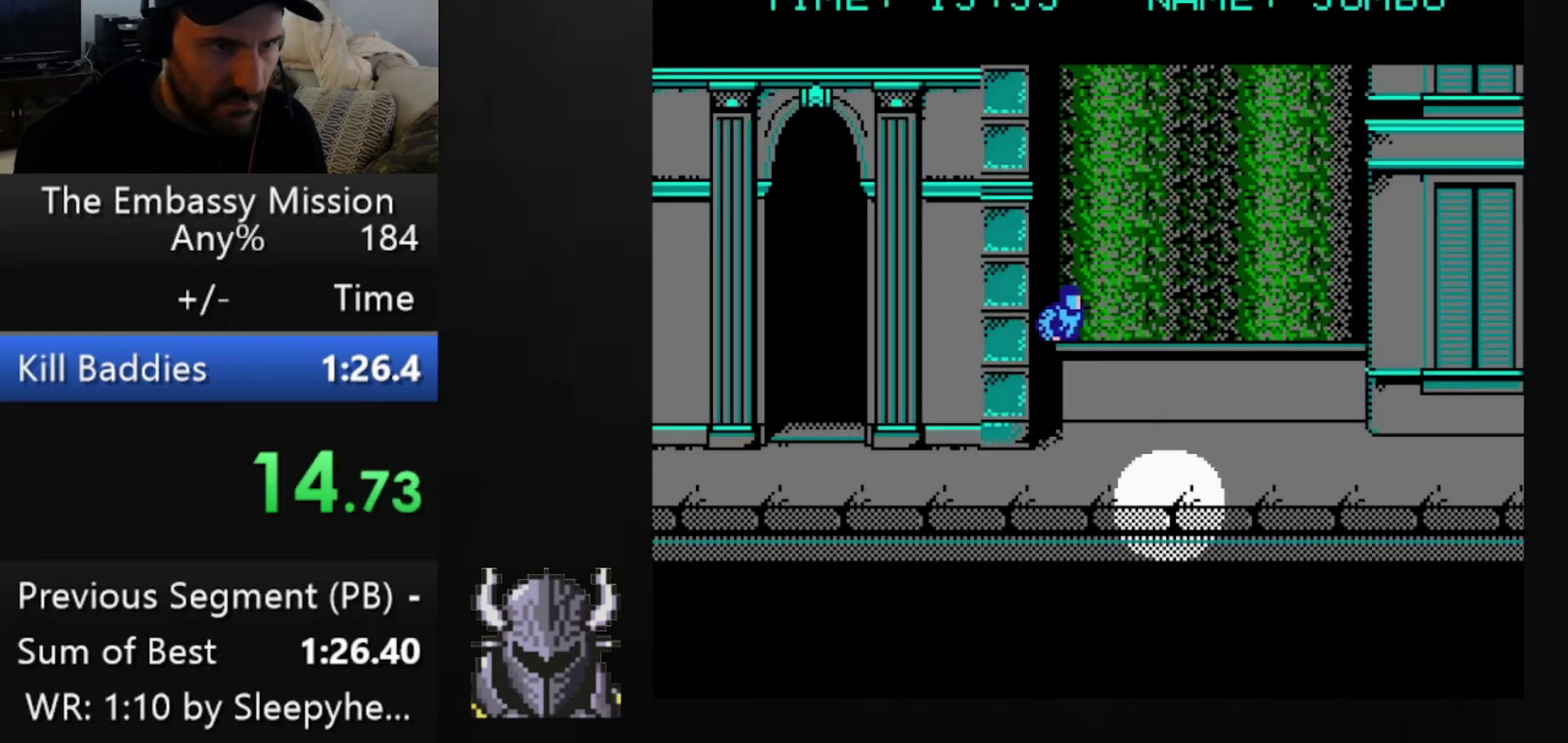
{"buttons": ["DPAD_RIGHT"], "events": [[40, "B", "up"], [120, "B", "down"], [200, "B", "up"], [240, "B", "down"], [320, "B", "up"], [400, "B", "down"], [520, "B", "up"]]}
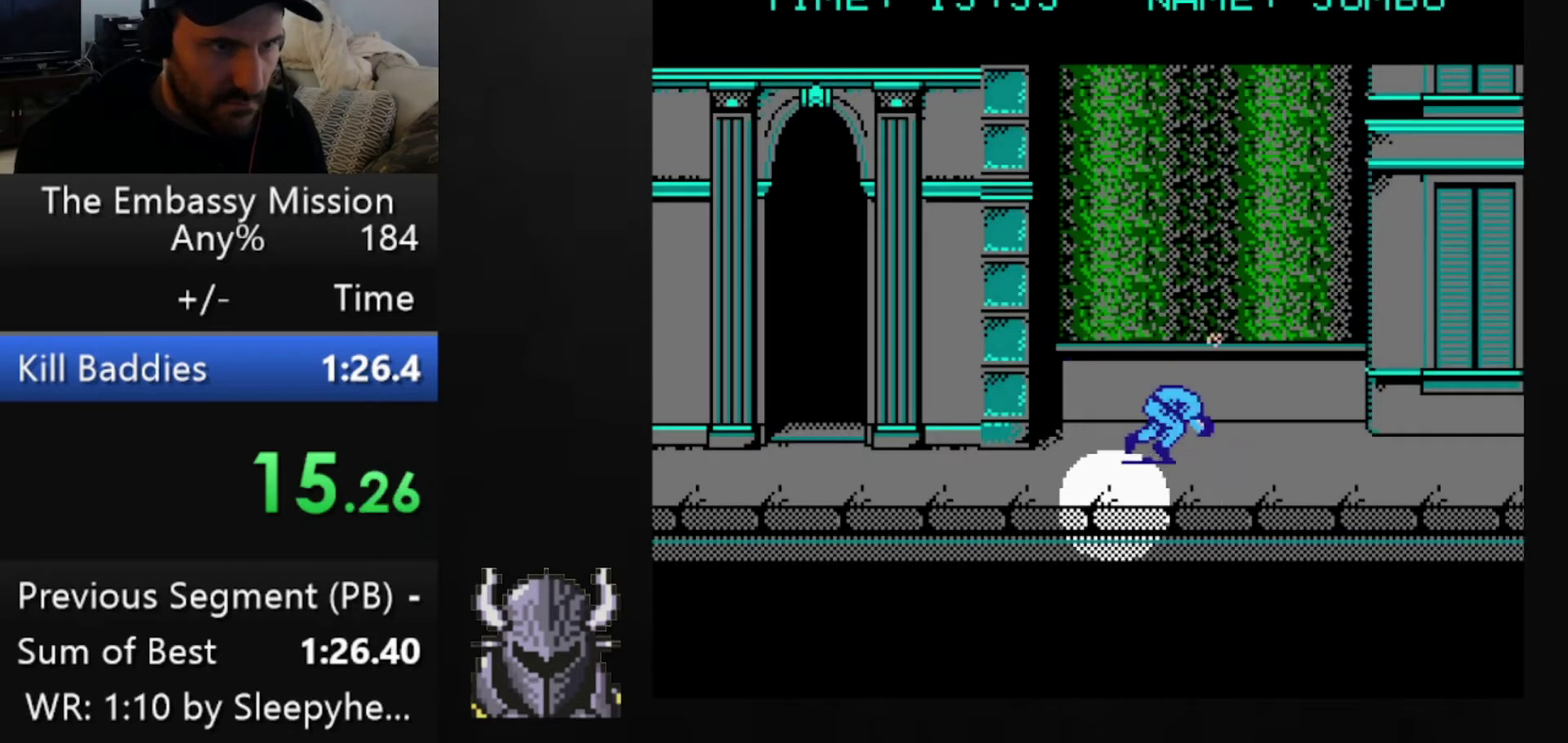
{"buttons": ["B", "DPAD_RIGHT"], "events": [[40, "B", "down"], [120, "B", "up"], [160, "B", "down"], [240, "B", "up"], [320, "B", "down"], [400, "B", "up"], [440, "B", "down"]]}
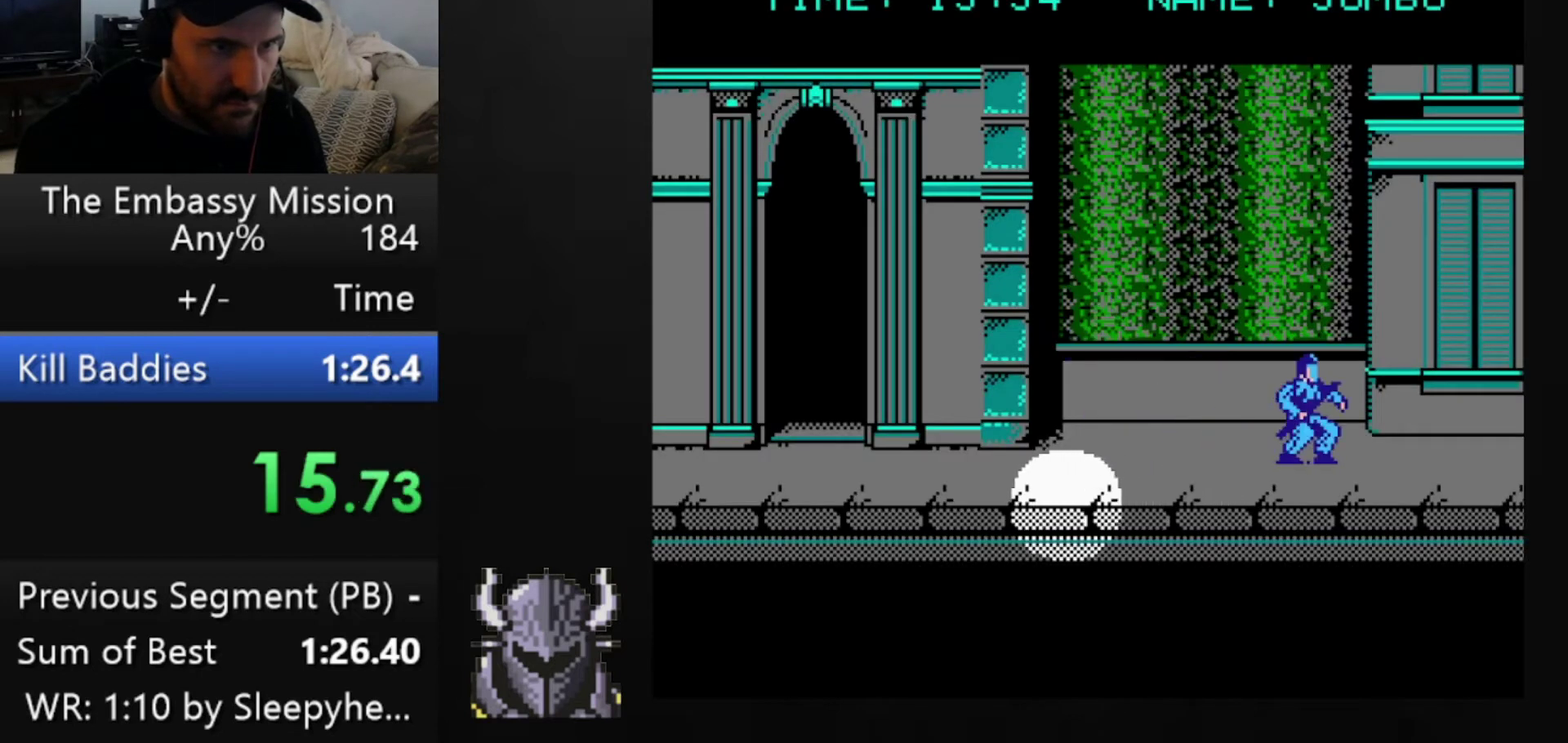
{"buttons": ["DPAD_RIGHT"], "events": [[40, "B", "up"], [120, "B", "down"], [200, "B", "up"]]}